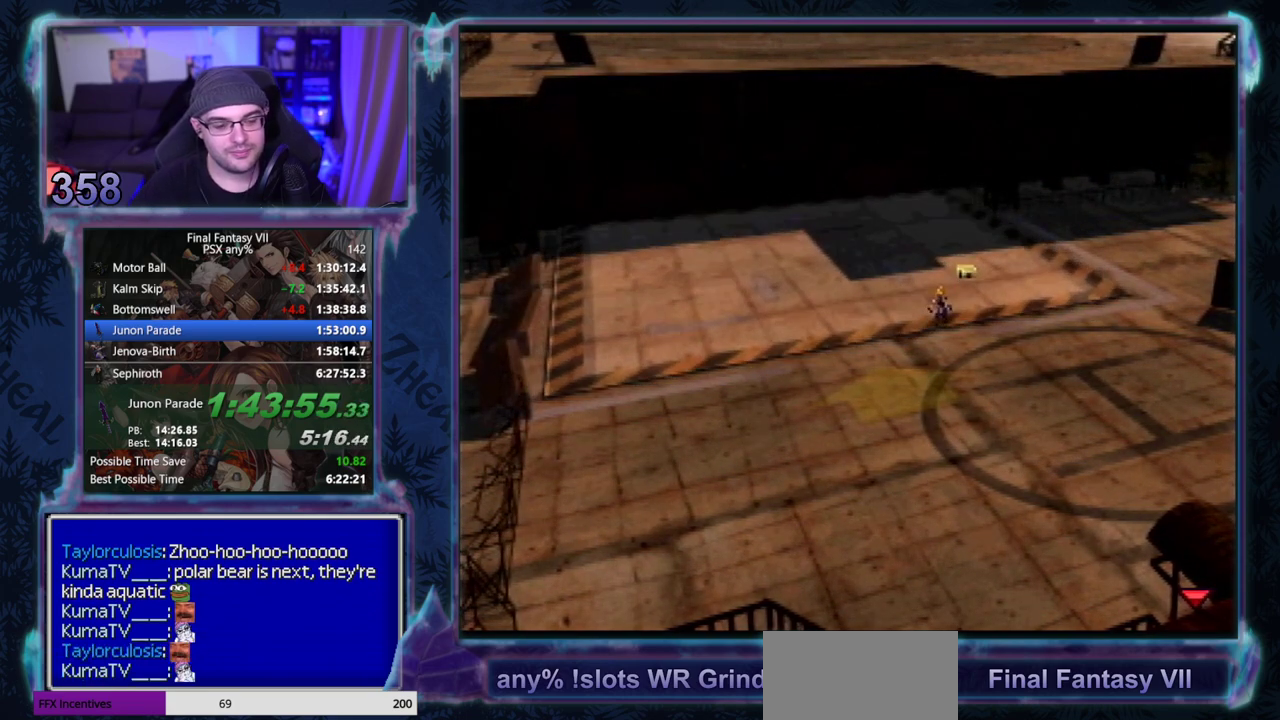
Gameplay with a controller (PlayStation layout); each line is a JSON object with the inputs held at the frame after it. "events" lists button and stick changes between this image and that frame as [ms after this image, input, new state], when the widget could be followed in between. Not read: L3 R3 right_stick.
{"buttons": ["CROSS", "DPAD_DOWN"], "left_stick": "center"}
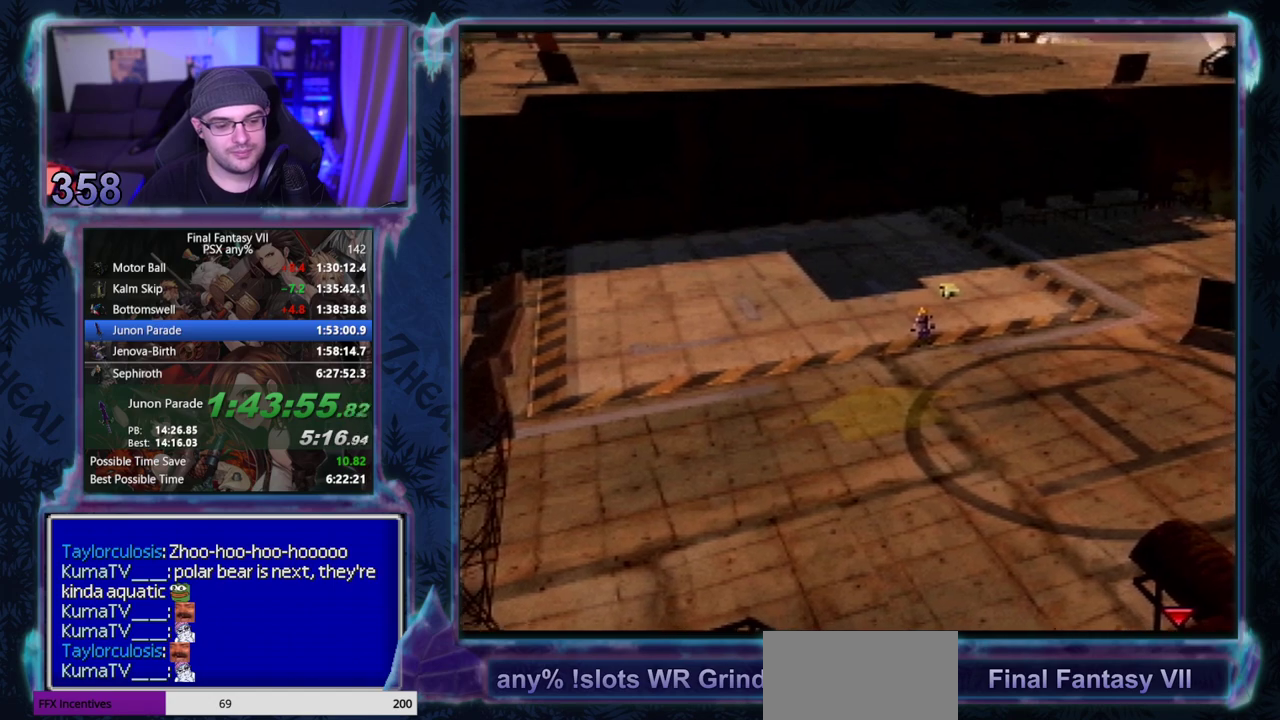
{"buttons": ["CROSS", "DPAD_DOWN"], "left_stick": "center"}
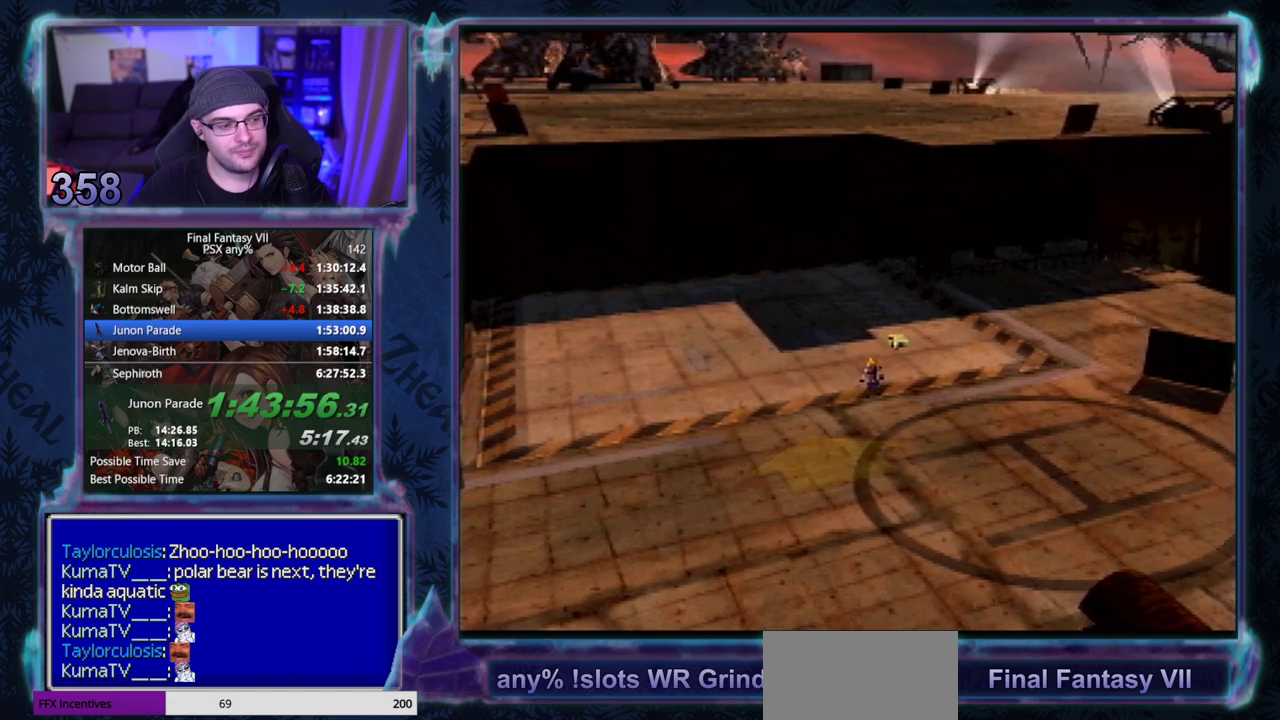
{"buttons": ["CROSS", "DPAD_DOWN"], "left_stick": "center"}
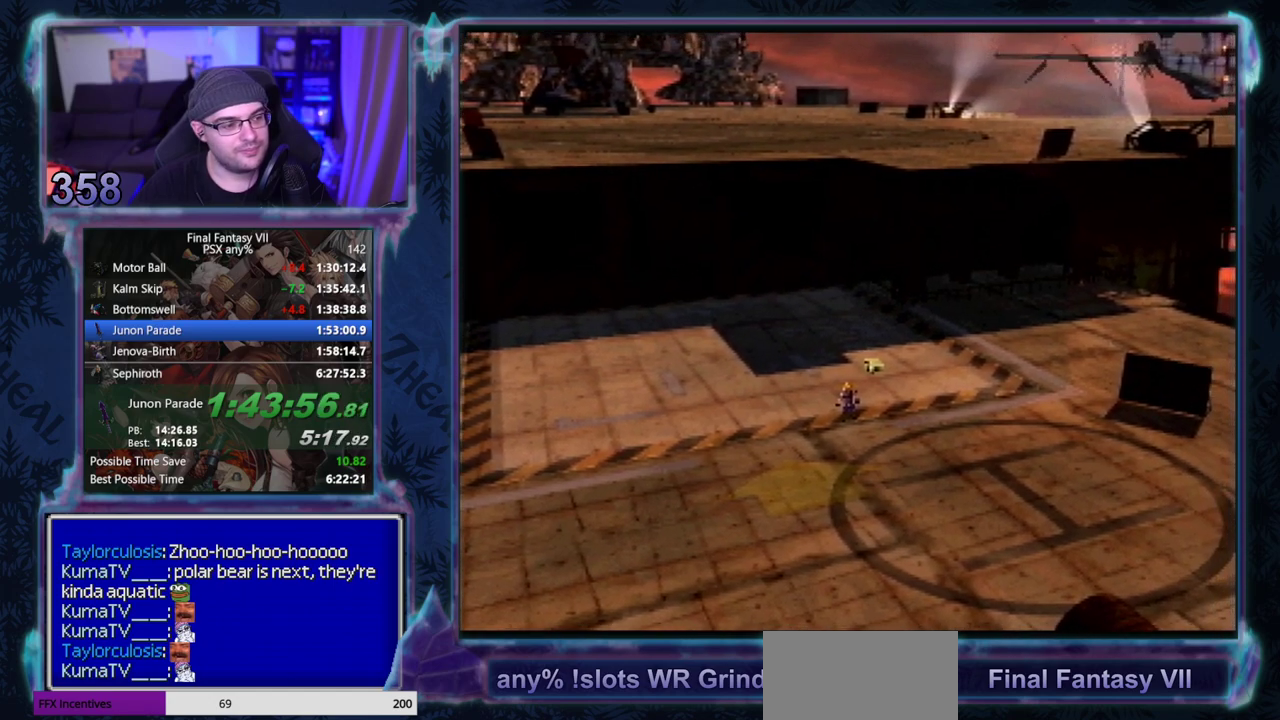
{"buttons": ["CROSS", "DPAD_DOWN"], "left_stick": "center"}
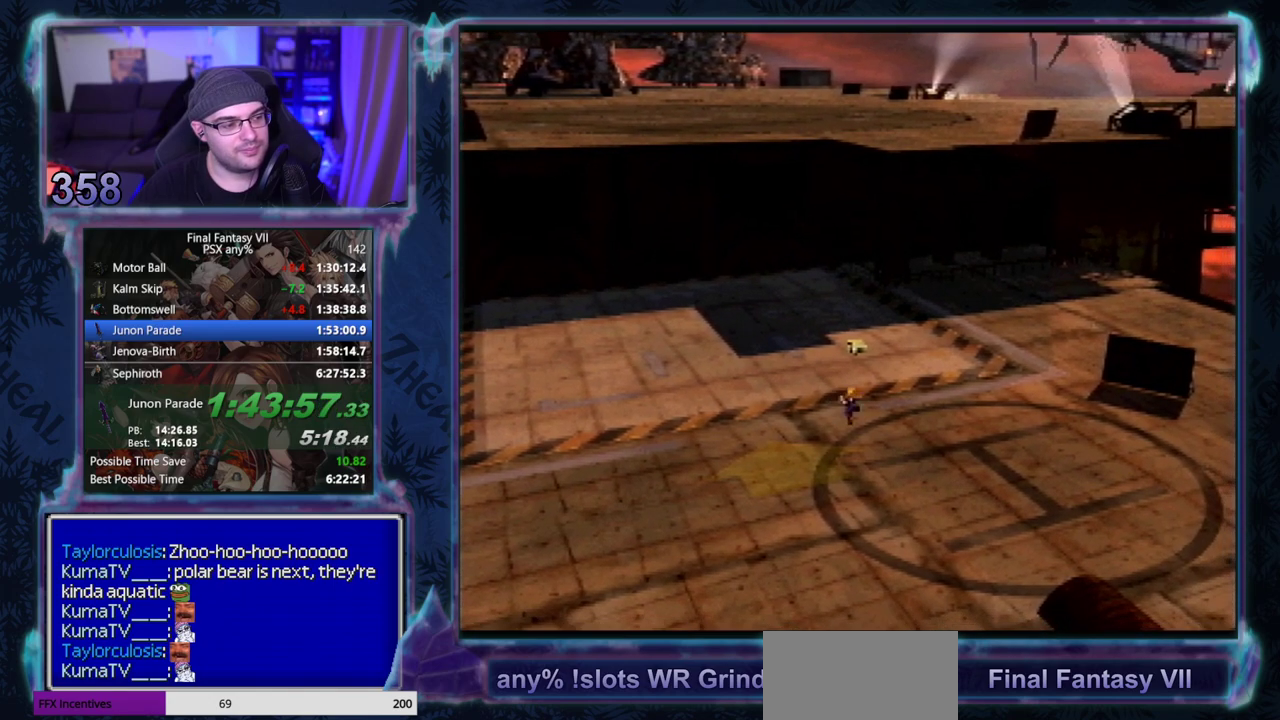
{"buttons": ["CROSS", "DPAD_DOWN"], "left_stick": "center"}
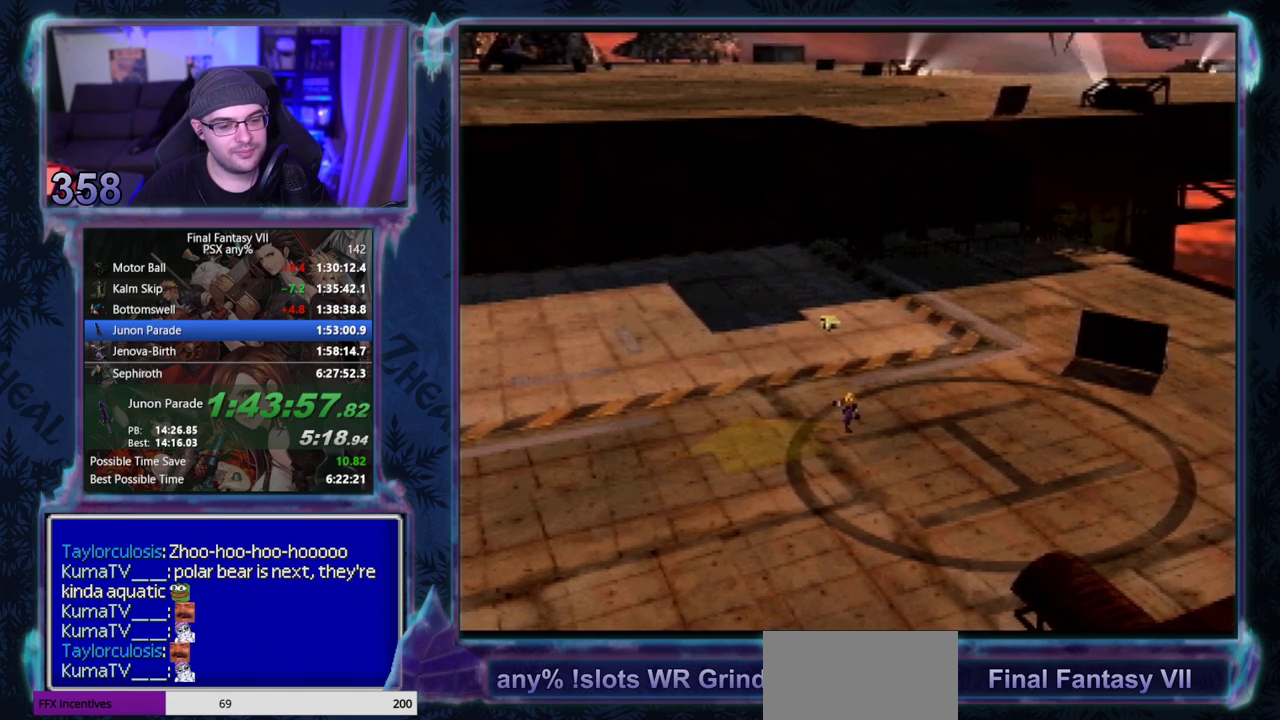
{"buttons": ["CROSS", "DPAD_DOWN"], "left_stick": "center"}
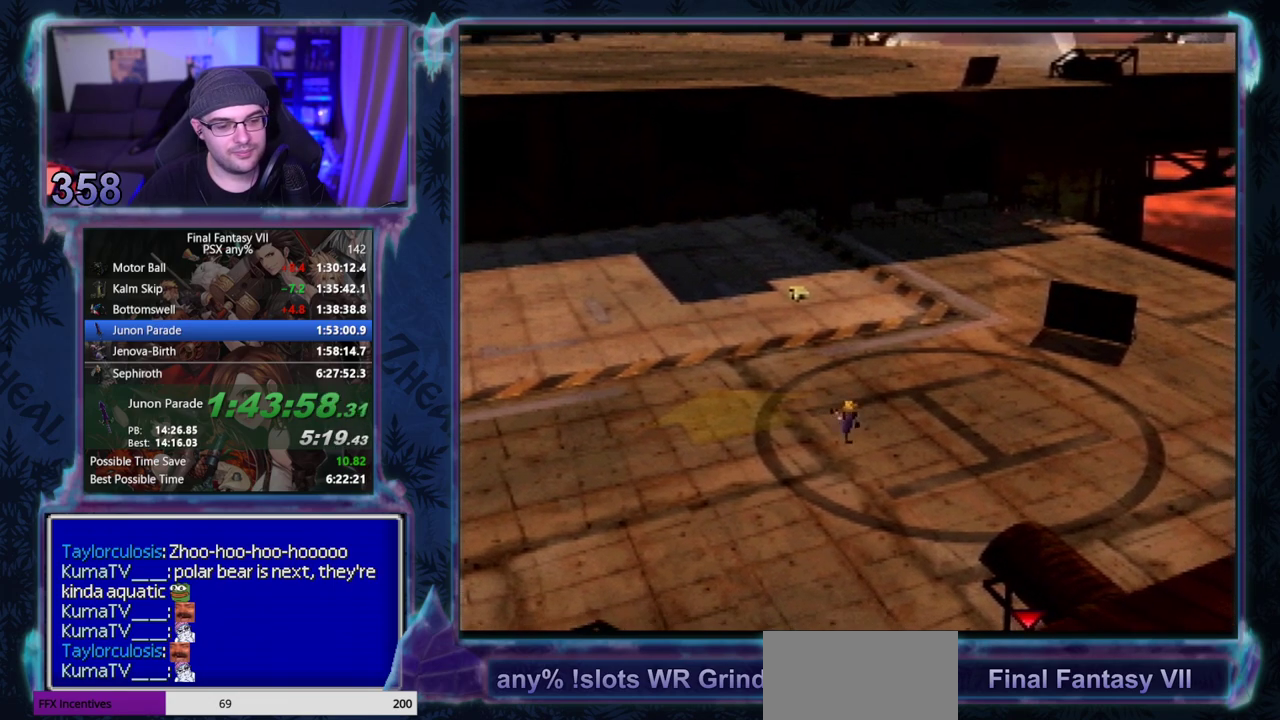
{"buttons": ["CROSS", "DPAD_DOWN"], "left_stick": "center"}
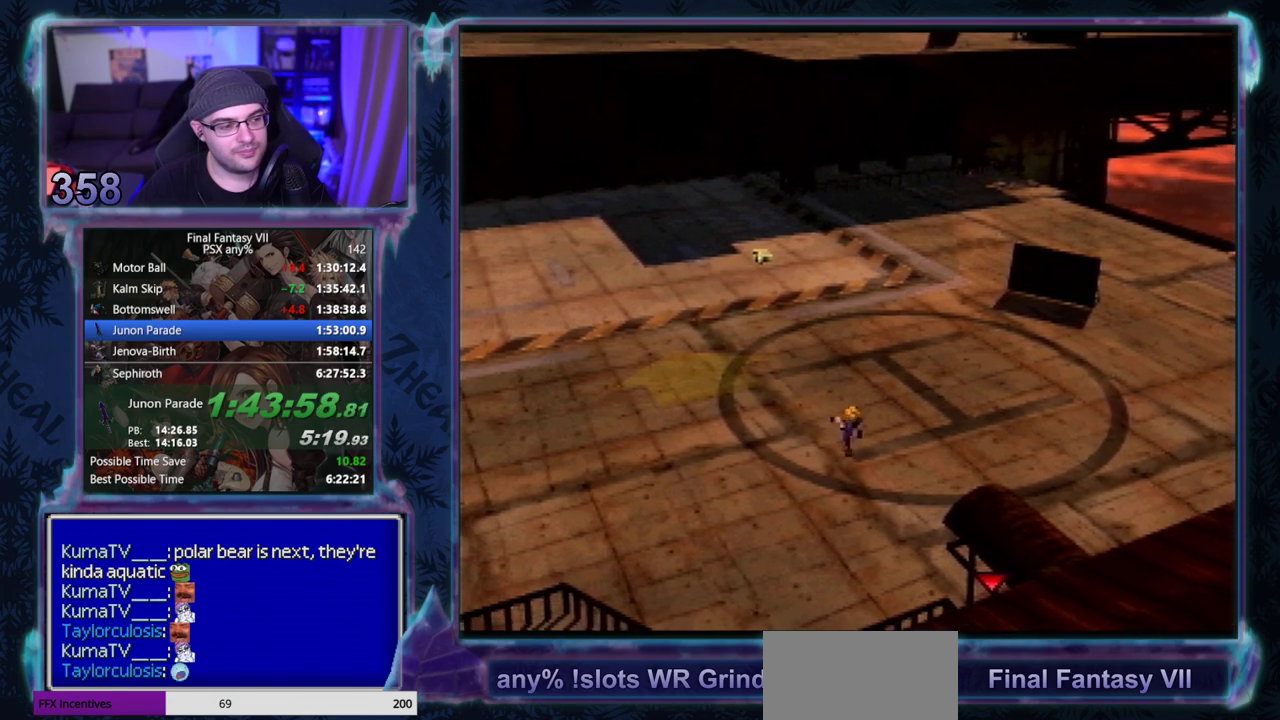
{"buttons": ["CROSS", "DPAD_DOWN"], "left_stick": "center"}
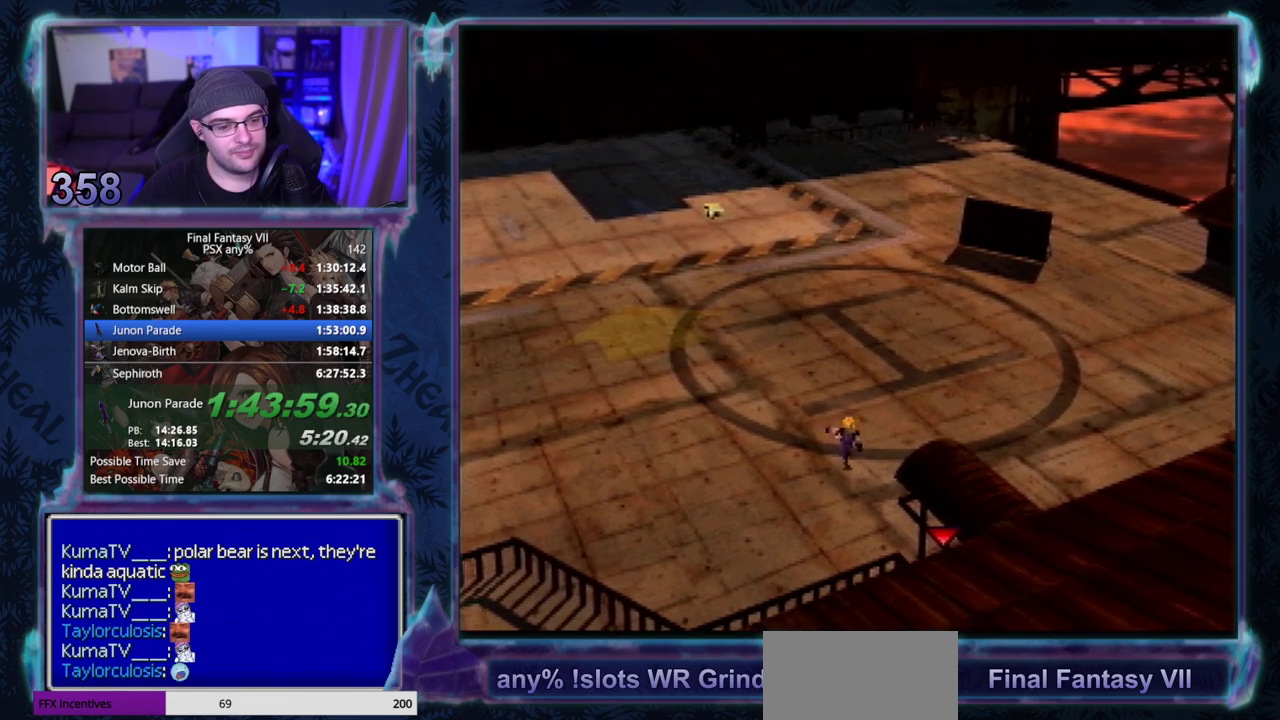
{"buttons": ["CROSS", "DPAD_DOWN"], "left_stick": "center"}
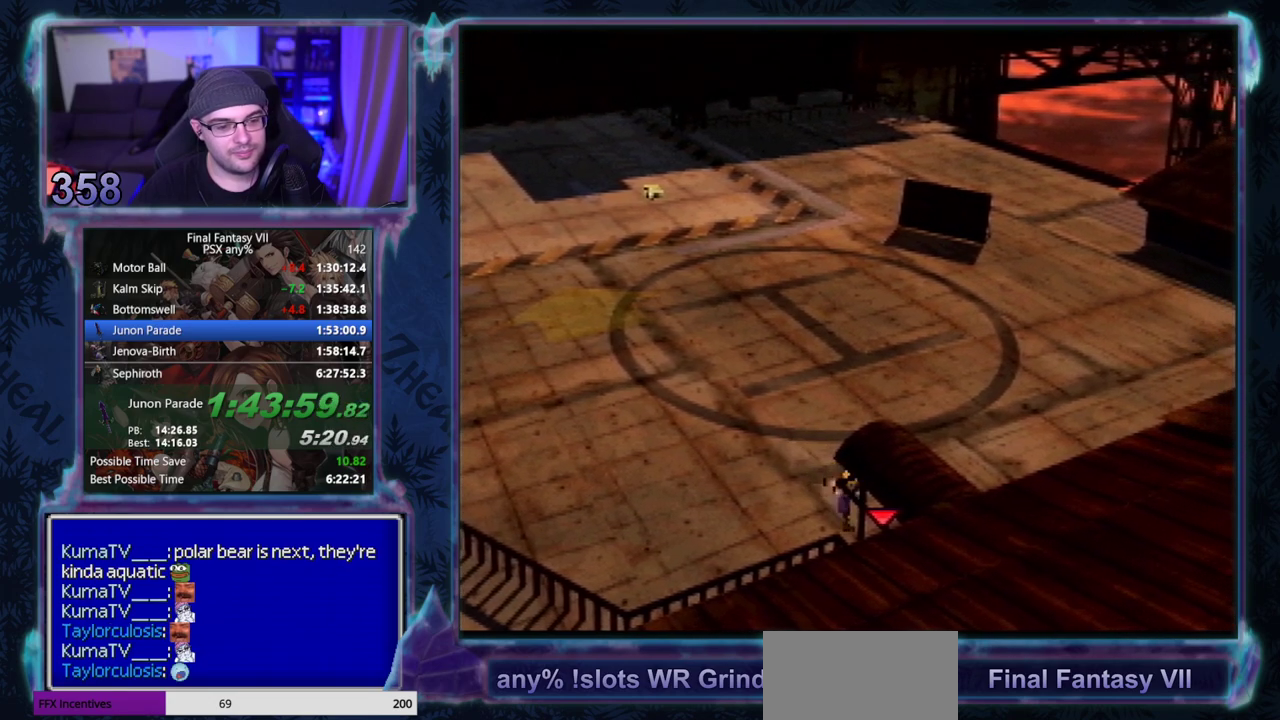
{"buttons": ["CROSS", "DPAD_DOWN"], "left_stick": "center"}
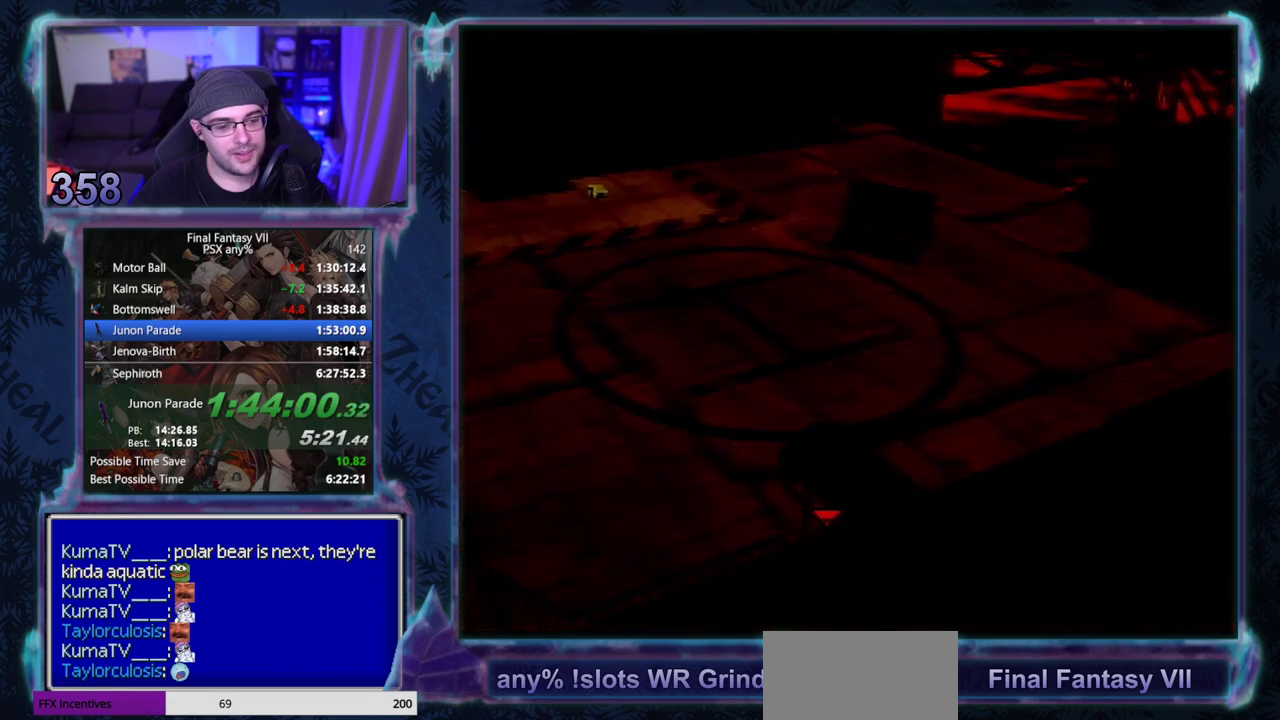
{"buttons": [], "left_stick": "center", "events": [[233, "CROSS", "up"], [267, "DPAD_DOWN", "up"]]}
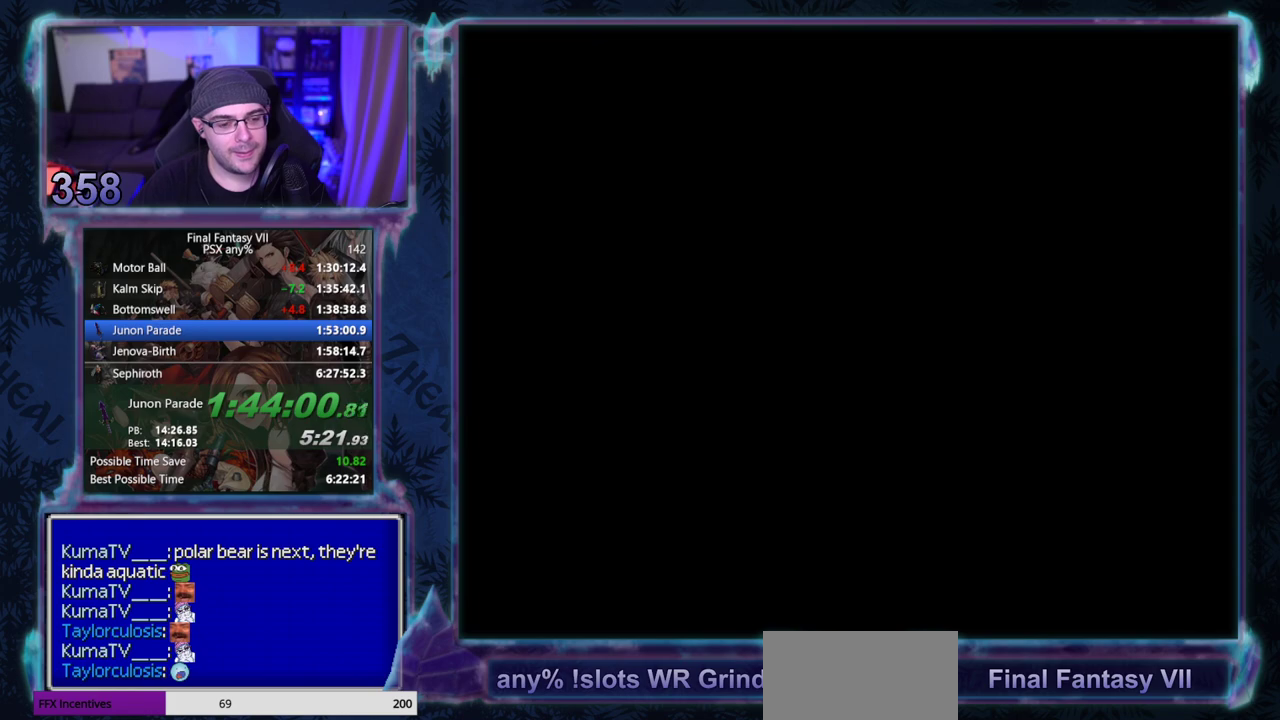
{"buttons": ["CROSS", "CIRCLE", "DPAD_DOWN", "DPAD_LEFT"], "left_stick": "center", "events": [[183, "CROSS", "down"], [300, "DPAD_LEFT", "down"], [333, "DPAD_DOWN", "down"], [367, "CIRCLE", "down"], [417, "CIRCLE", "up"], [500, "CIRCLE", "down"]]}
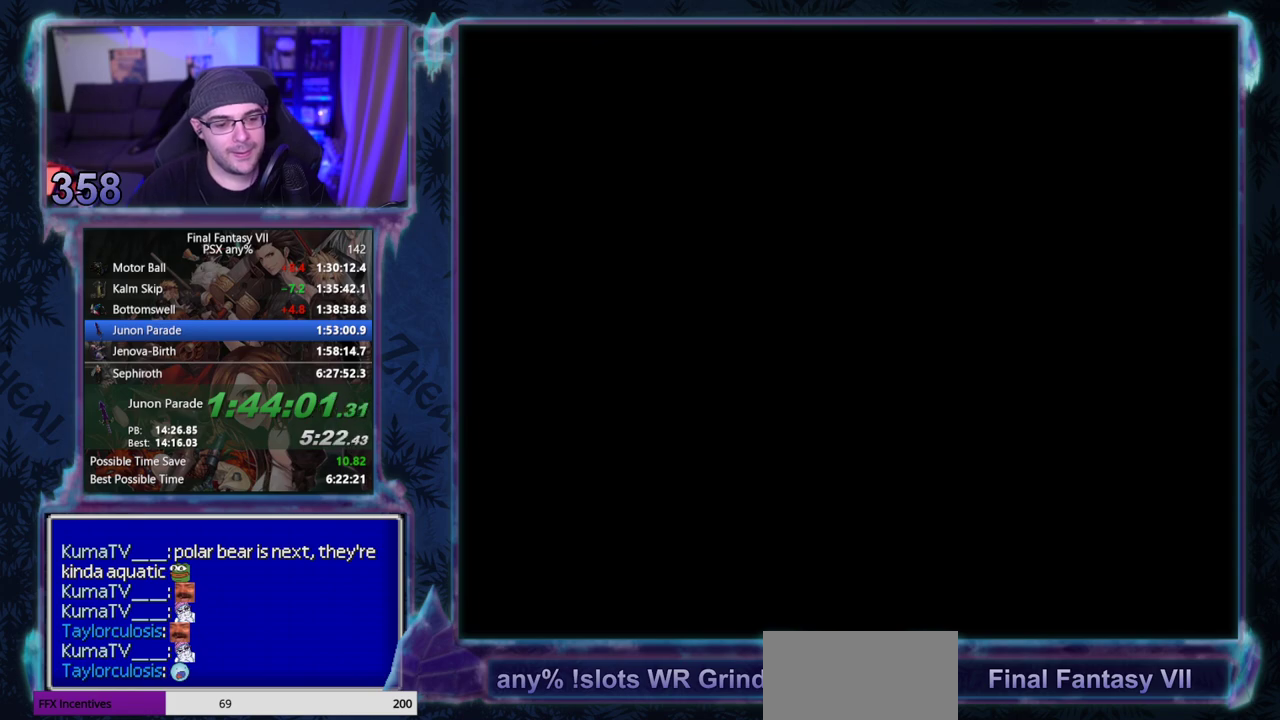
{"buttons": ["CROSS", "CIRCLE", "DPAD_DOWN", "DPAD_LEFT"], "left_stick": "center", "events": [[167, "CIRCLE", "up"], [383, "CIRCLE", "down"]]}
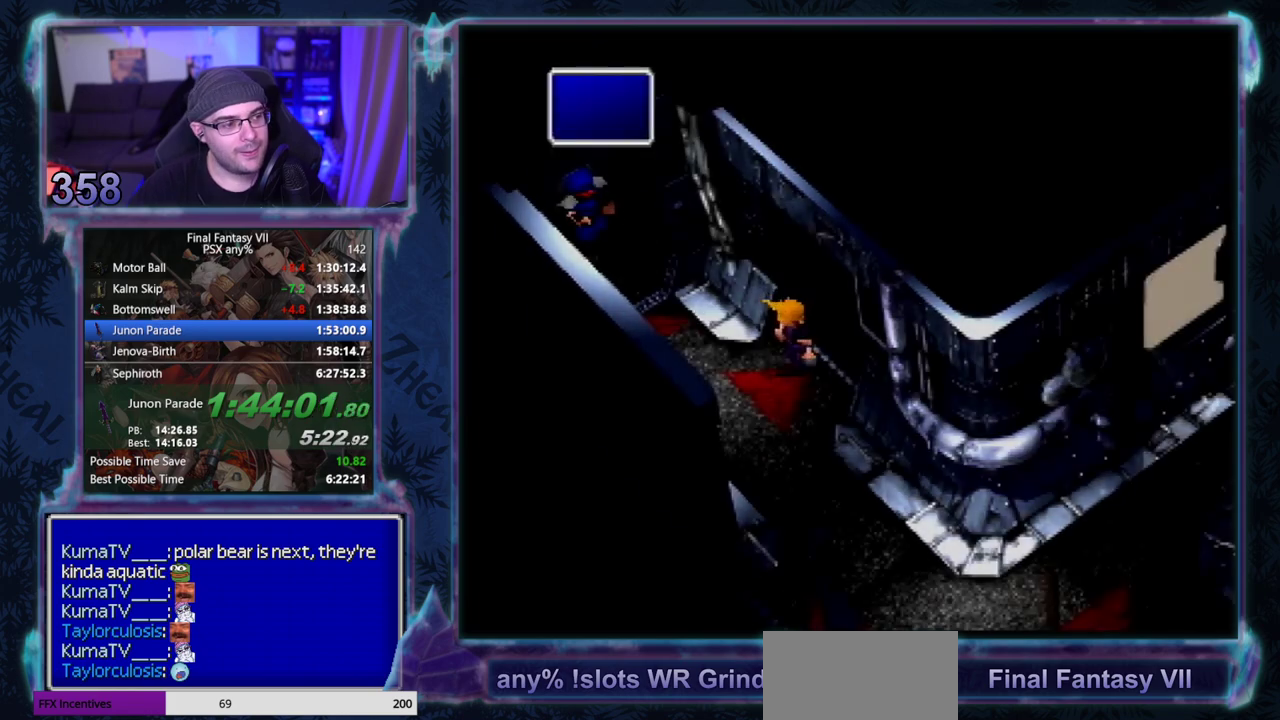
{"buttons": ["CROSS", "DPAD_DOWN", "DPAD_LEFT"], "left_stick": "center", "events": [[333, "CIRCLE", "up"], [417, "CIRCLE", "down"], [467, "CIRCLE", "up"]]}
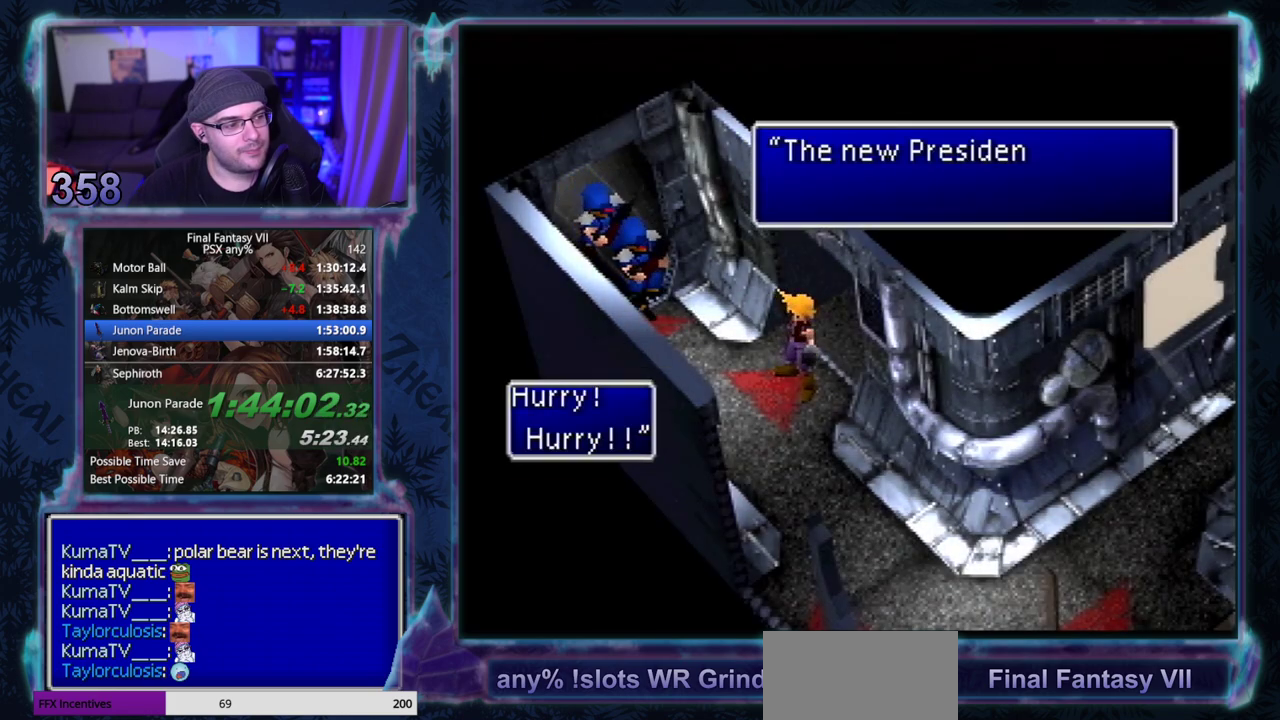
{"buttons": ["CROSS", "DPAD_DOWN", "DPAD_LEFT"], "left_stick": "center"}
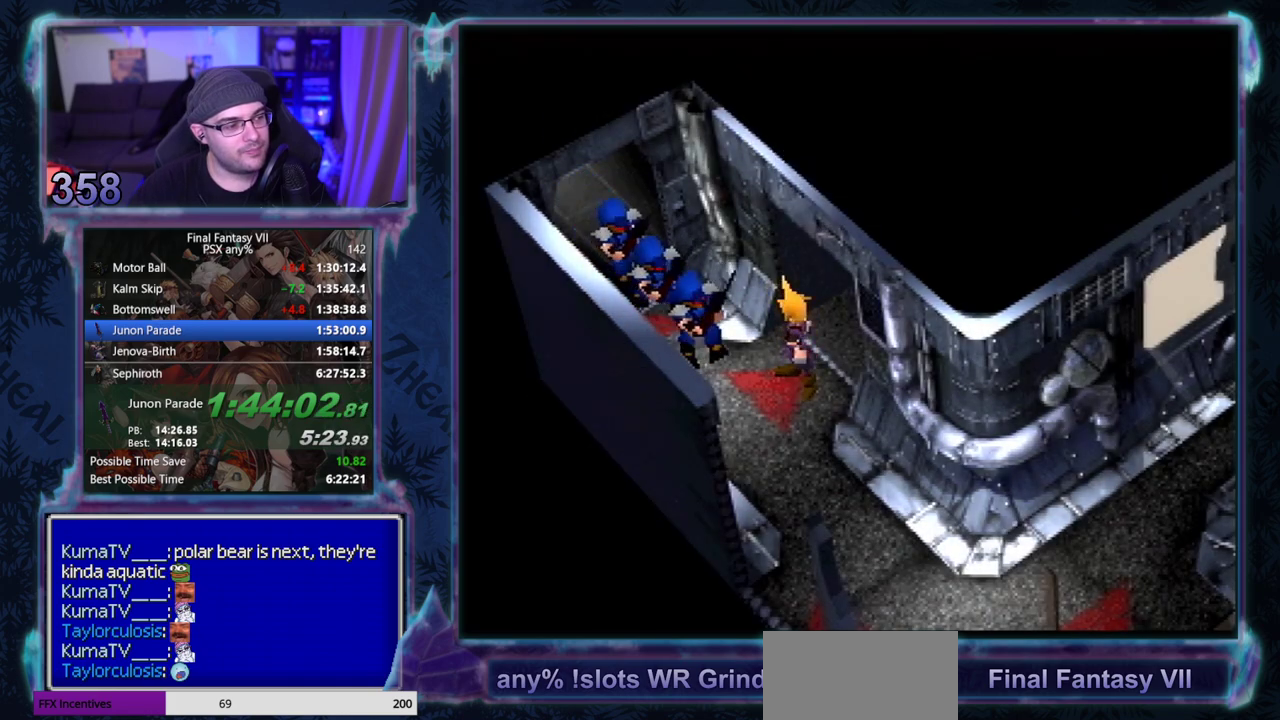
{"buttons": ["CROSS", "DPAD_DOWN", "DPAD_LEFT"], "left_stick": "center"}
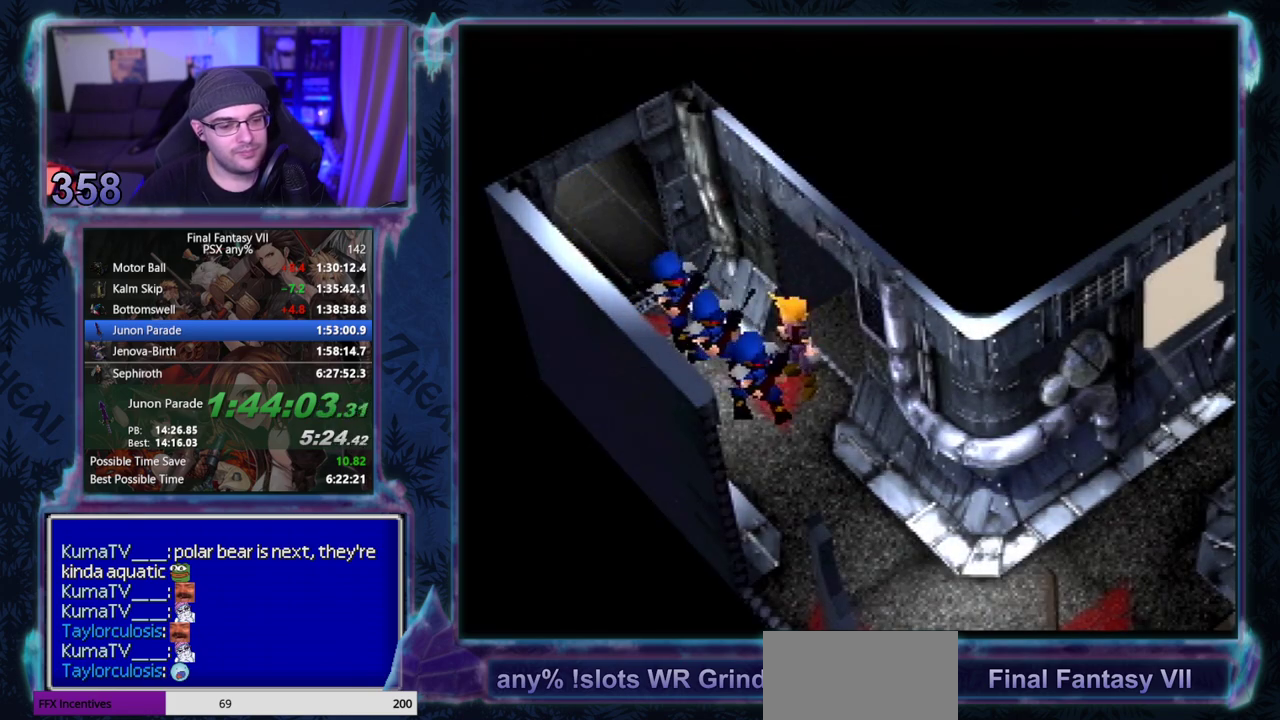
{"buttons": ["CROSS", "DPAD_DOWN", "DPAD_LEFT"], "left_stick": "center"}
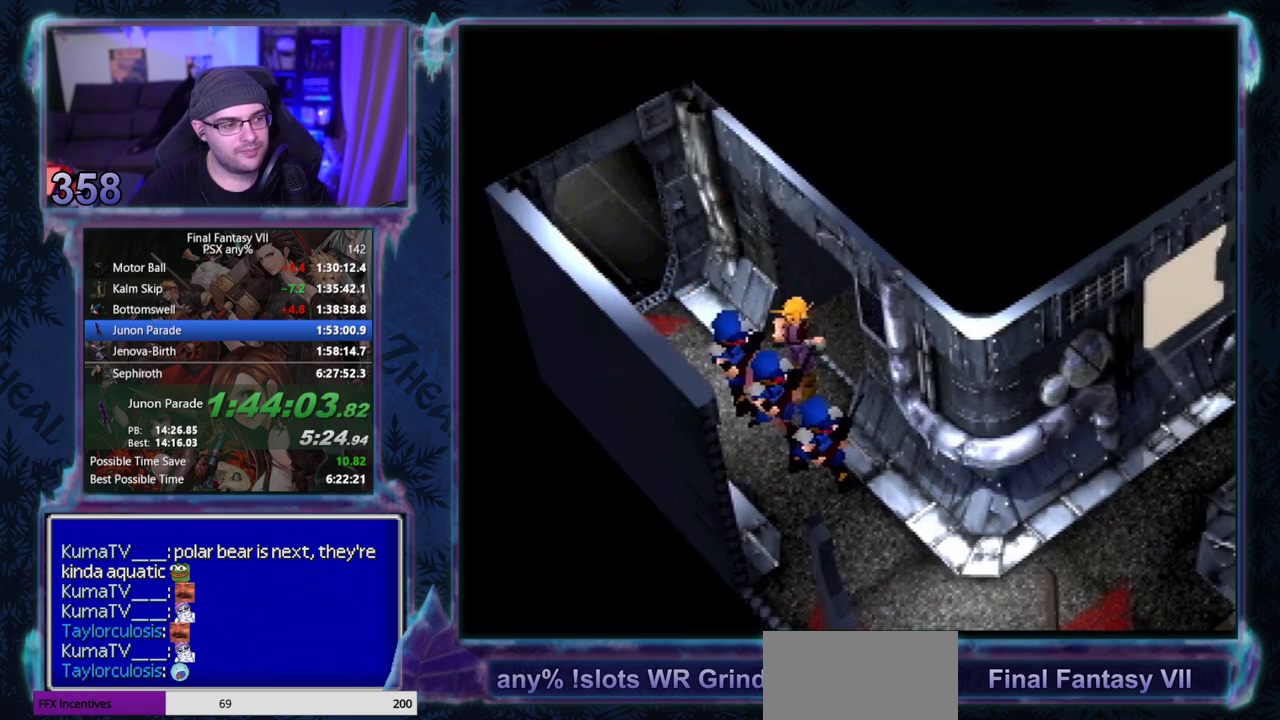
{"buttons": ["CROSS", "DPAD_DOWN", "DPAD_LEFT"], "left_stick": "center"}
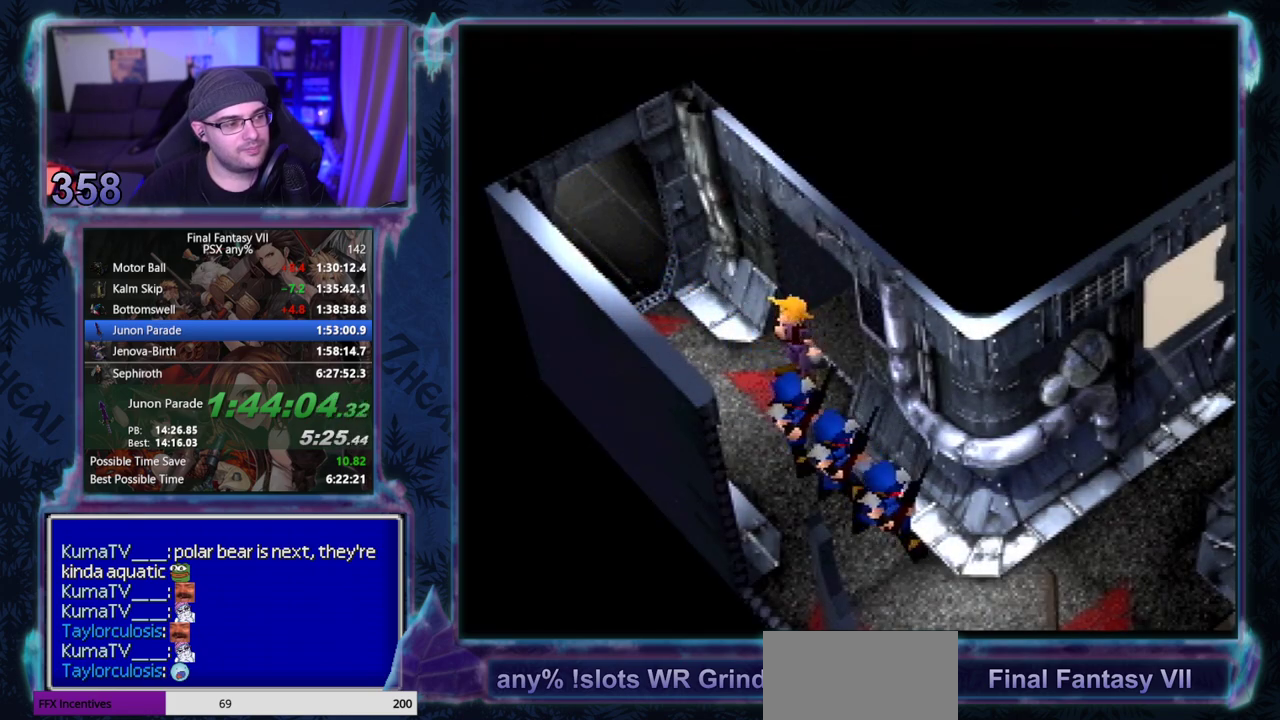
{"buttons": ["CROSS", "DPAD_DOWN", "DPAD_LEFT"], "left_stick": "center"}
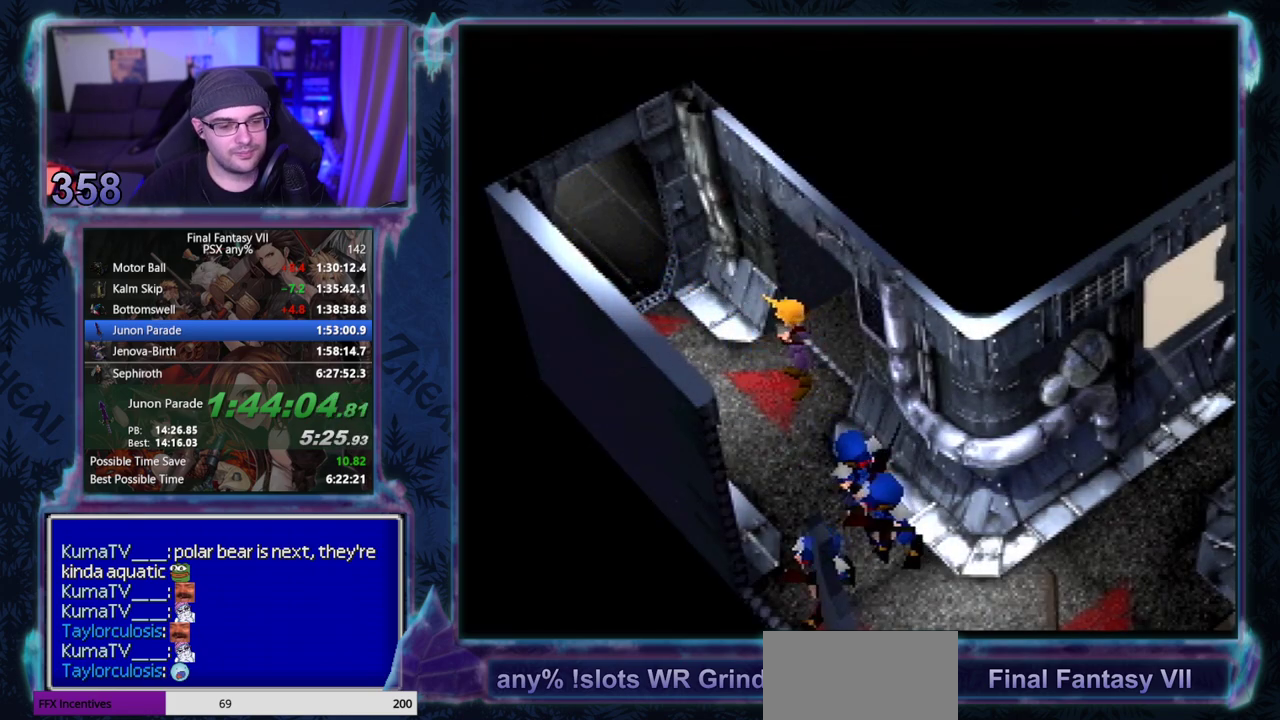
{"buttons": ["CROSS", "DPAD_DOWN", "DPAD_LEFT"], "left_stick": "center"}
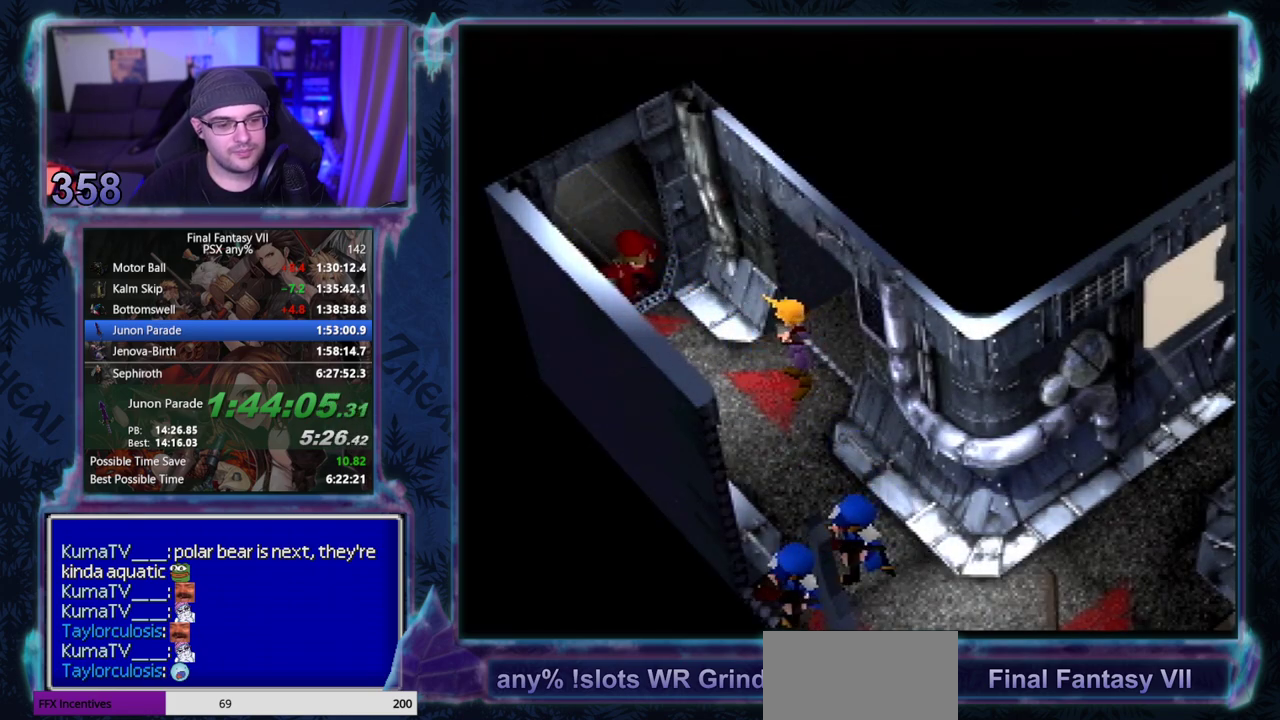
{"buttons": ["CROSS", "DPAD_DOWN", "DPAD_LEFT"], "left_stick": "center"}
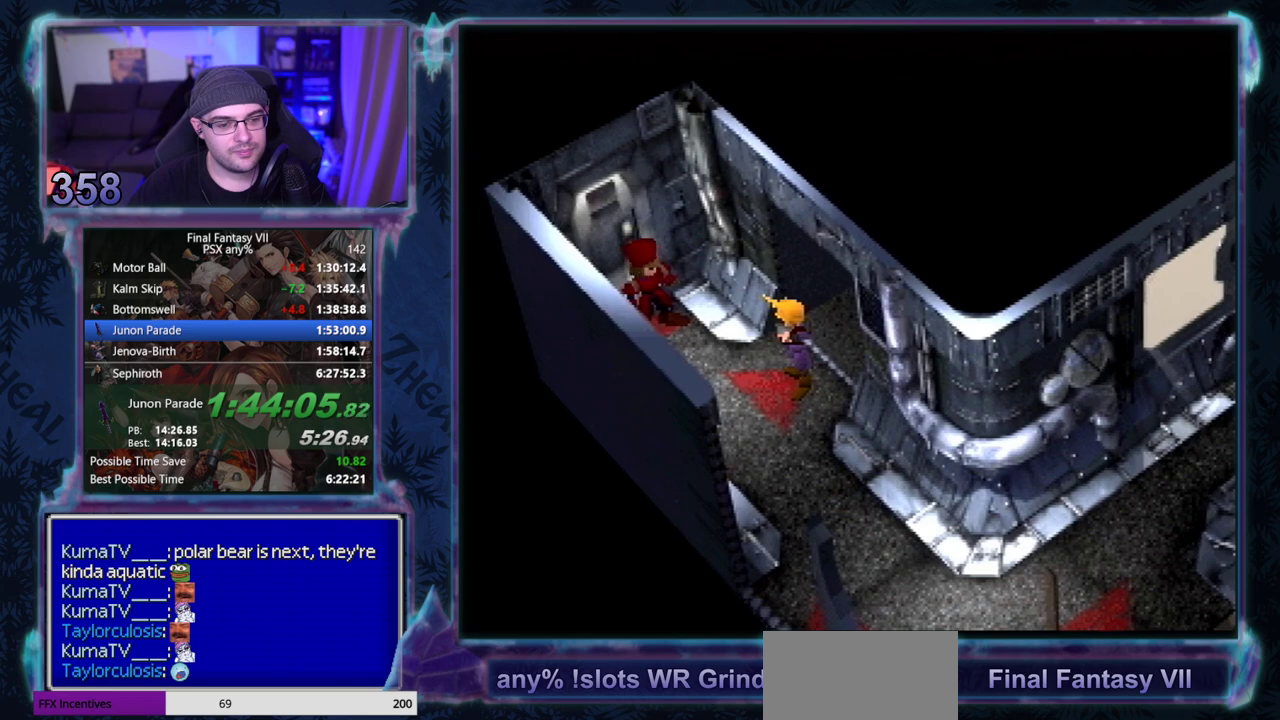
{"buttons": ["CROSS", "CIRCLE", "DPAD_DOWN", "DPAD_LEFT"], "left_stick": "center", "events": [[467, "CIRCLE", "down"]]}
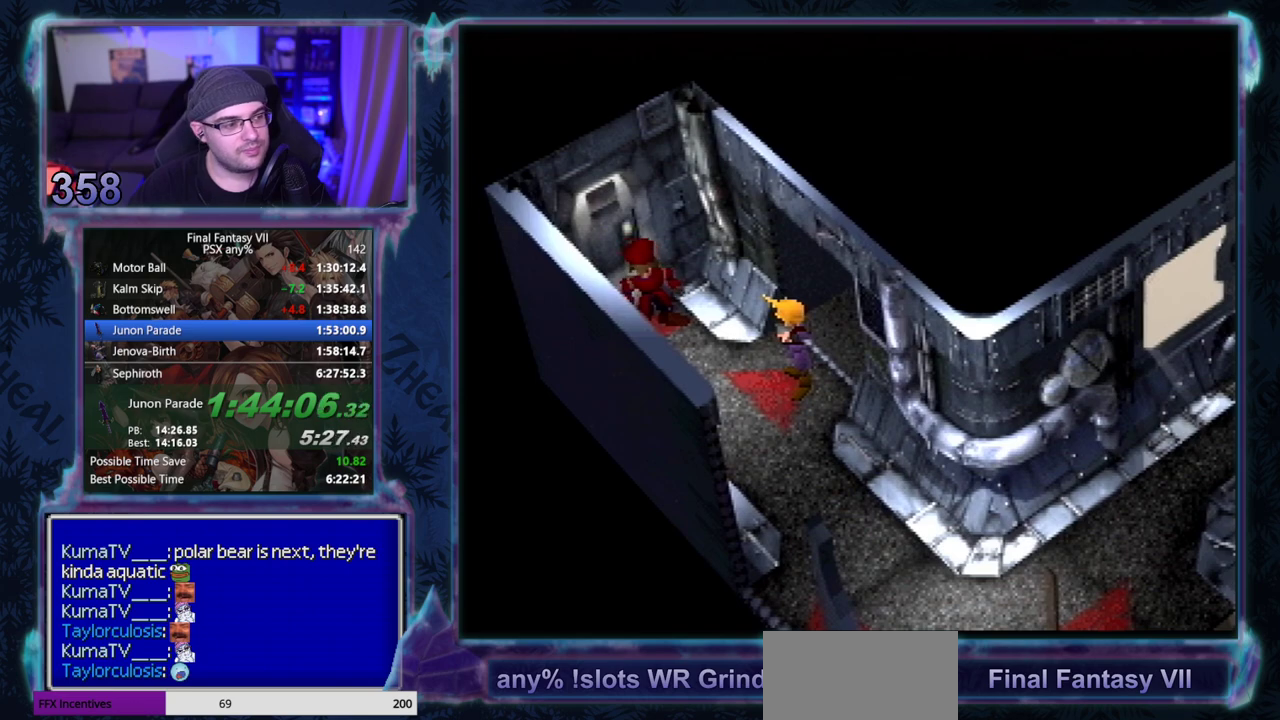
{"buttons": ["CROSS", "CIRCLE", "DPAD_DOWN", "DPAD_LEFT"], "left_stick": "center", "events": [[50, "CIRCLE", "up"], [117, "CIRCLE", "down"], [317, "CIRCLE", "up"], [367, "CIRCLE", "down"]]}
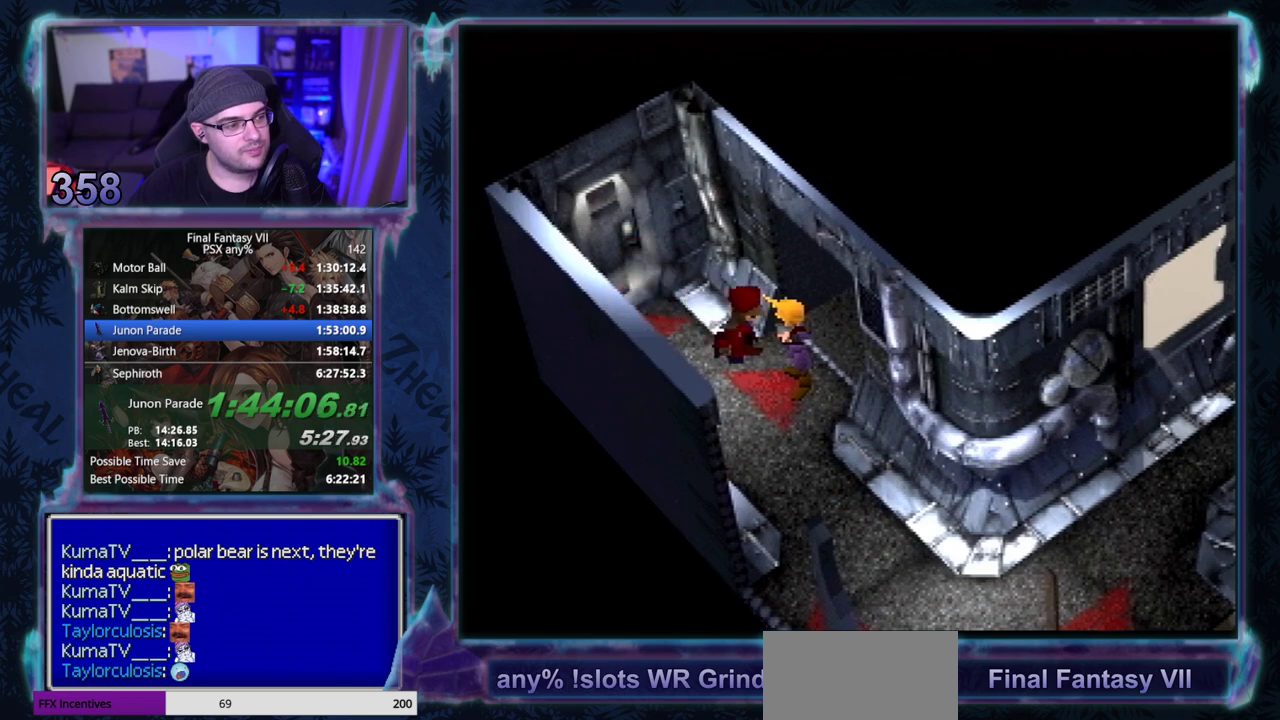
{"buttons": ["CROSS", "CIRCLE", "DPAD_DOWN", "DPAD_LEFT"], "left_stick": "center", "events": [[50, "CIRCLE", "up"], [250, "CIRCLE", "down"], [300, "CIRCLE", "up"], [500, "CIRCLE", "down"]]}
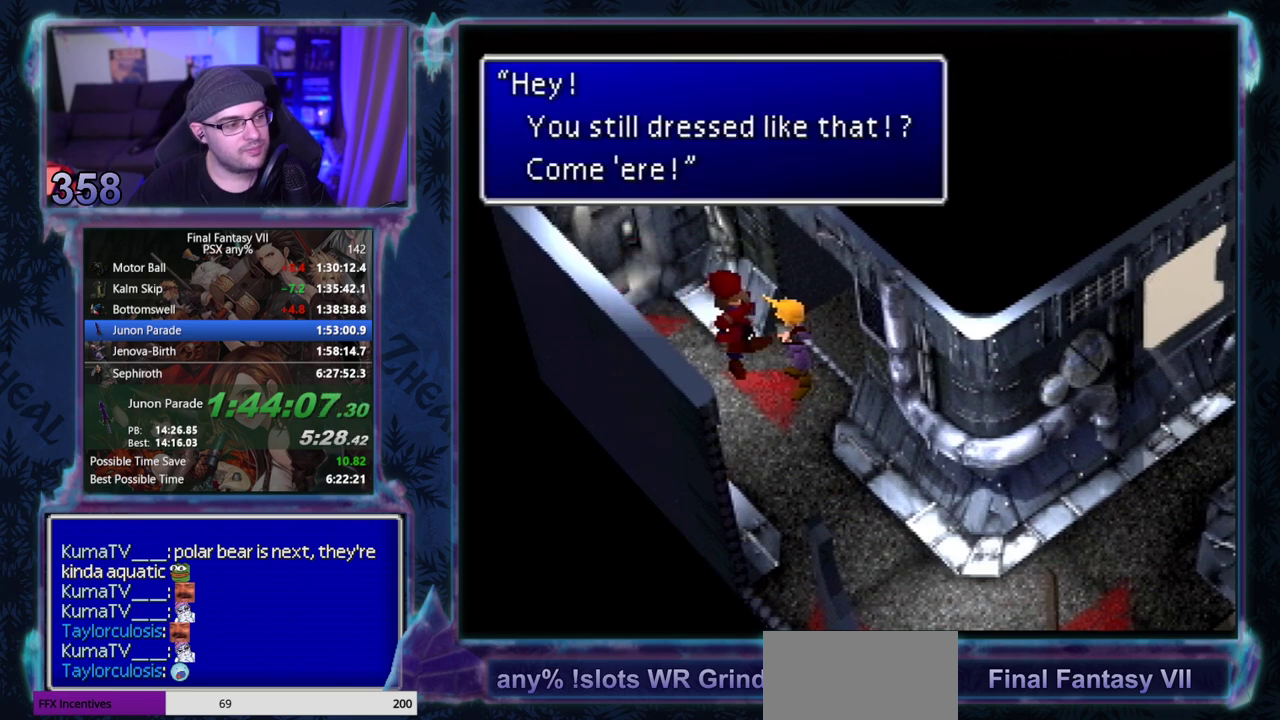
{"buttons": ["CROSS", "DPAD_DOWN", "DPAD_LEFT"], "left_stick": "center", "events": [[50, "CIRCLE", "up"], [100, "CIRCLE", "down"], [183, "CIRCLE", "up"]]}
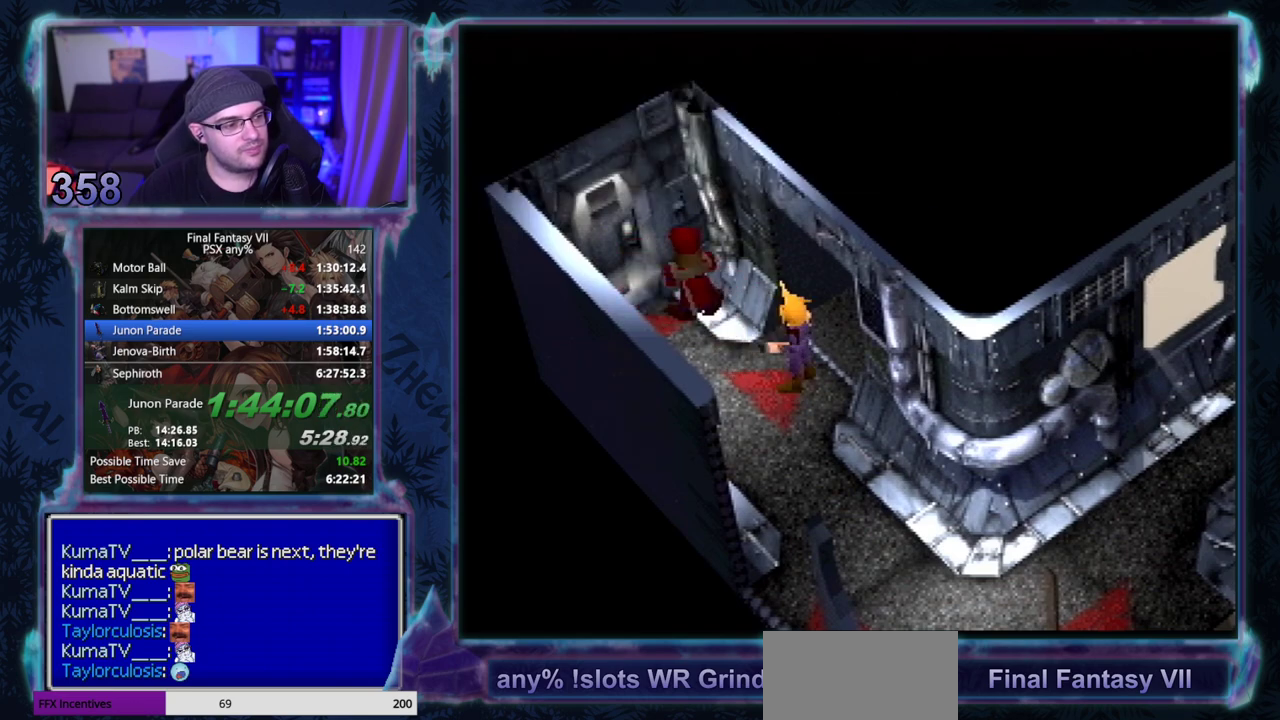
{"buttons": ["CROSS", "DPAD_DOWN", "DPAD_LEFT"], "left_stick": "center"}
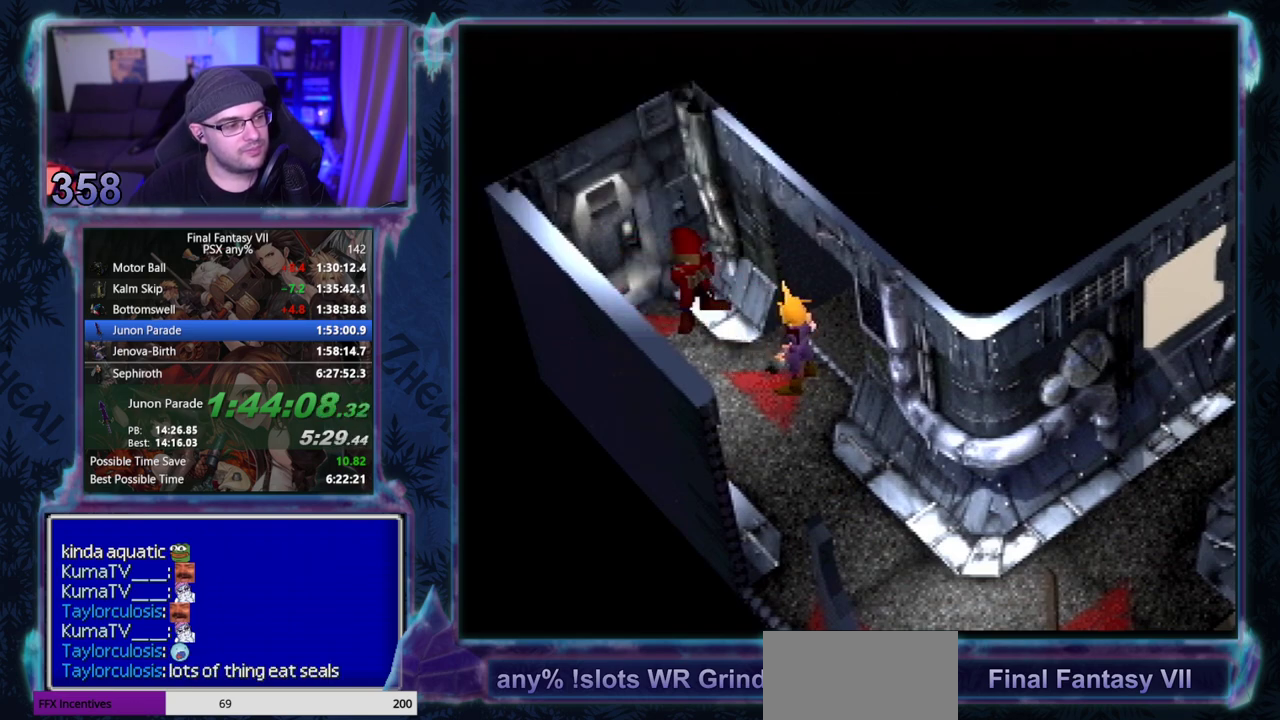
{"buttons": ["CROSS", "DPAD_DOWN", "DPAD_LEFT"], "left_stick": "center"}
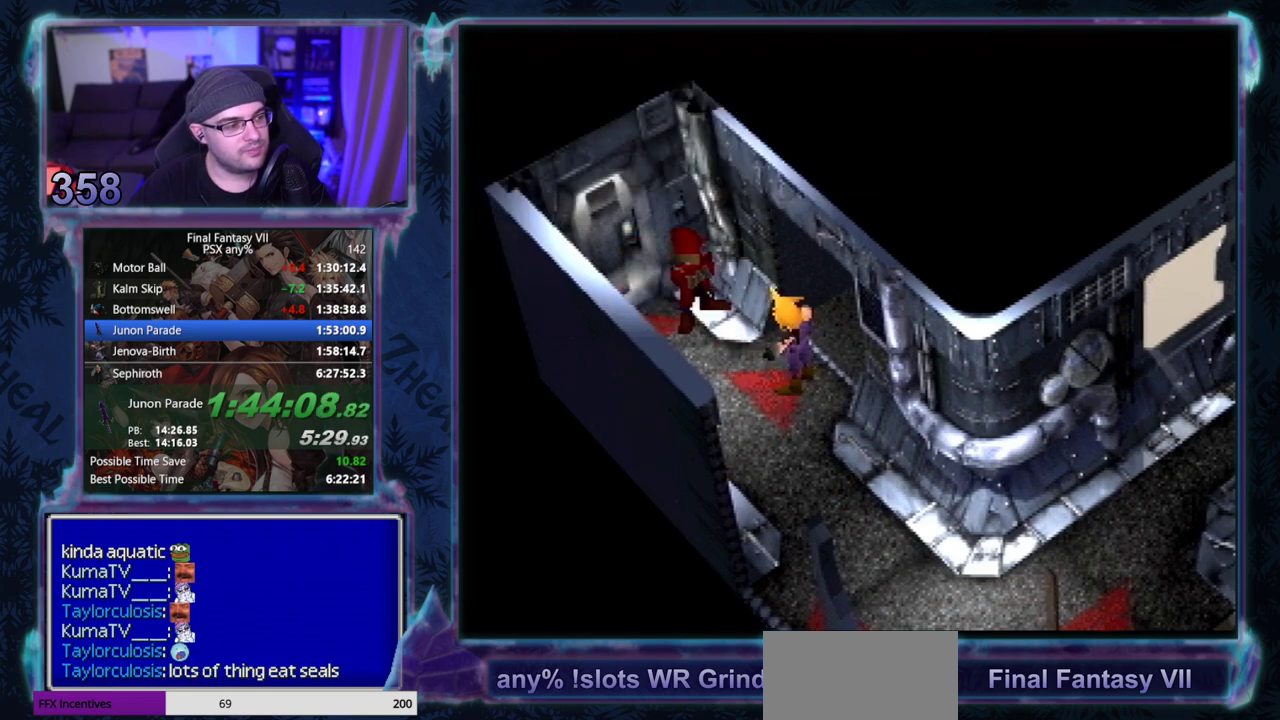
{"buttons": ["CROSS", "DPAD_DOWN", "DPAD_LEFT"], "left_stick": "center"}
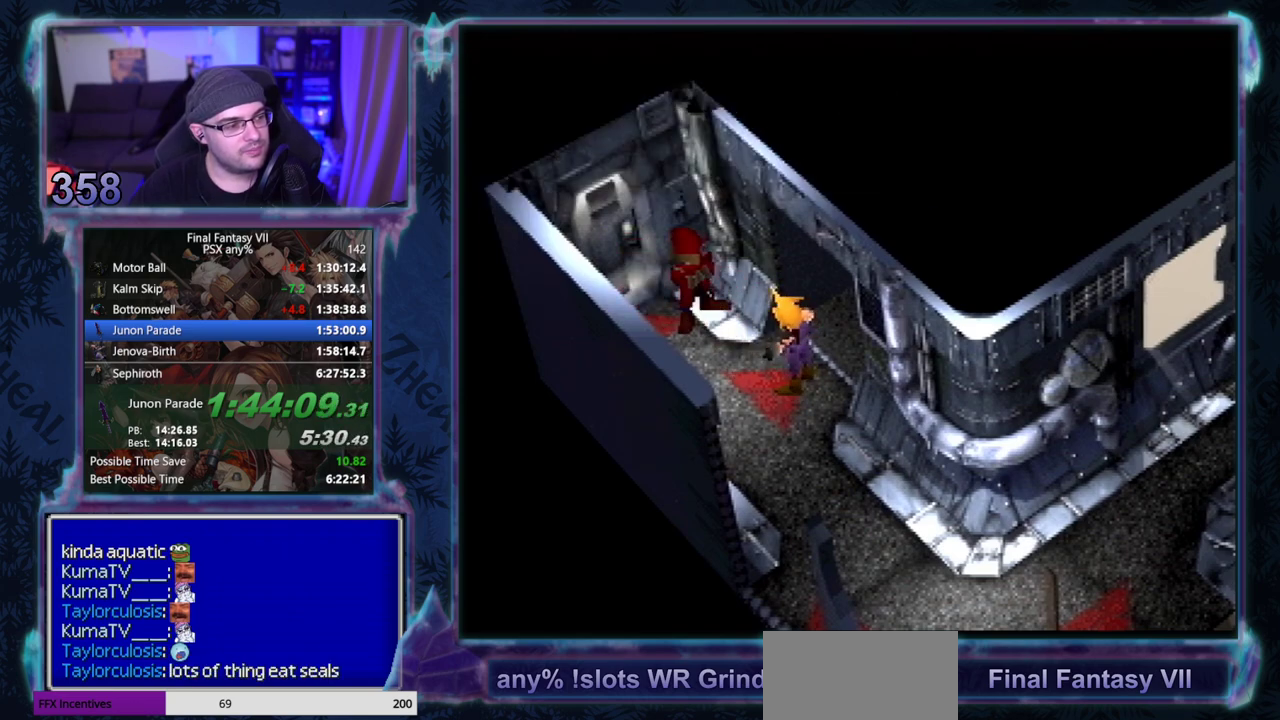
{"buttons": ["CROSS", "DPAD_LEFT"], "left_stick": "center", "events": [[467, "DPAD_DOWN", "up"]]}
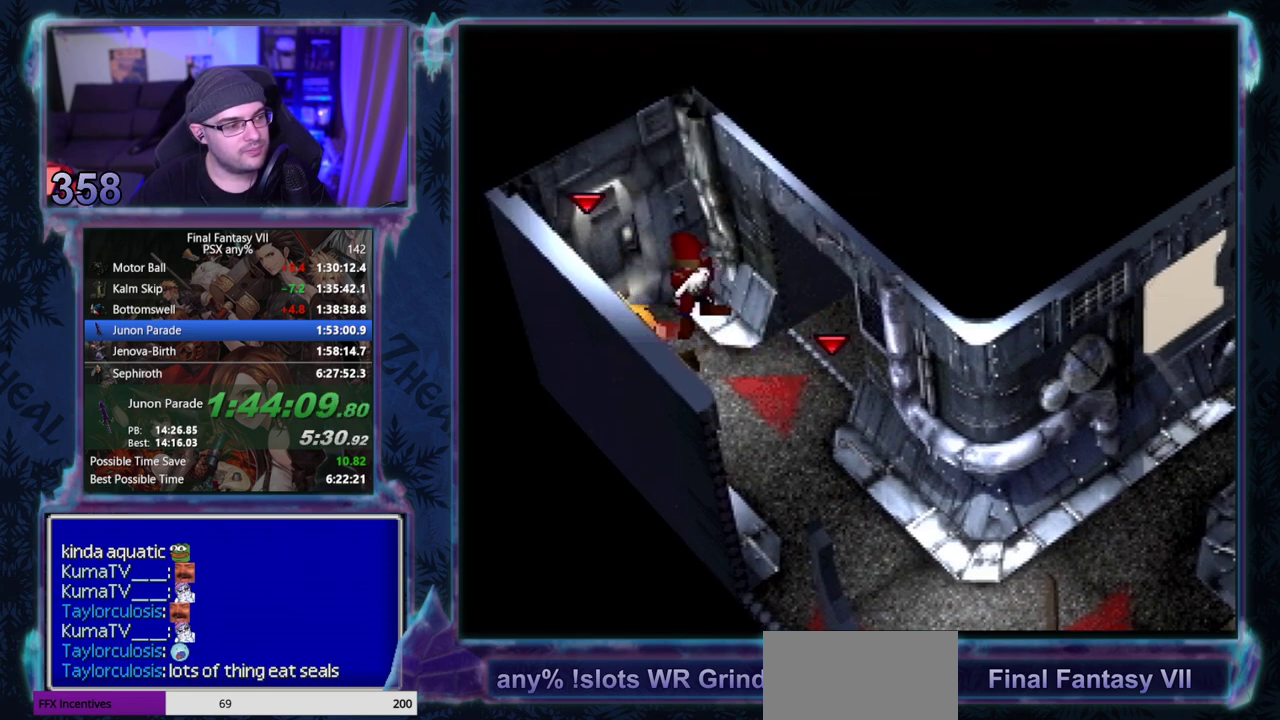
{"buttons": ["CROSS", "DPAD_LEFT"], "left_stick": "center"}